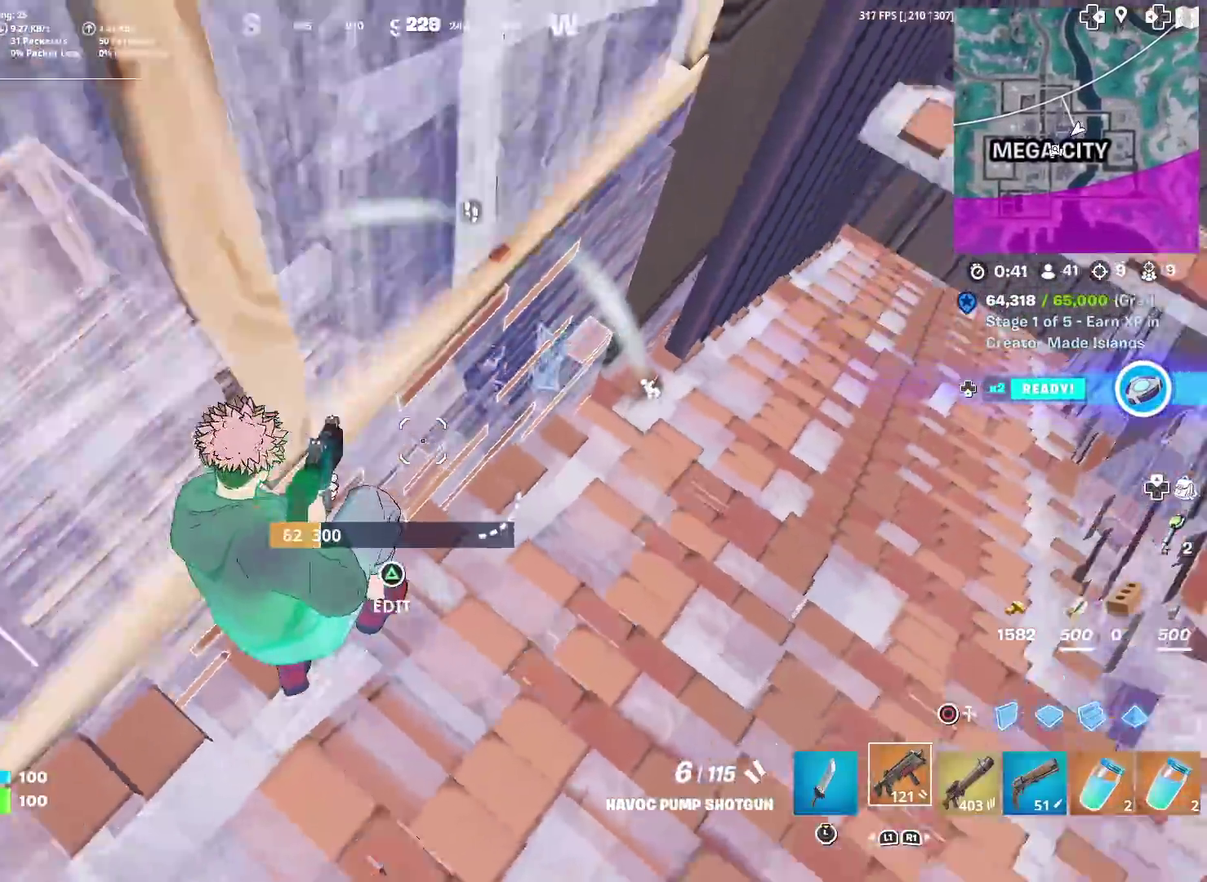
Gameplay with a controller (PlayStation layout); each line is a JSON object with the inputs held at the frame after it (dt_ms = milliseconds from this image to that frame). "events" lists button and stick changes between this image and that frame as [ms after this image, input, new state], when the widget could be followed in between. Not read: TOUCHPAD.
{"dt_ms": 484, "buttons": ["CIRCLE"], "left_stick": "up-right", "right_stick": "up-right", "events": [[34, "right_stick", "up-right"], [134, "left_stick", "left"], [134, "right_stick", "center"], [200, "left_stick", "down-left"], [334, "left_stick", "down-right"], [384, "right_stick", "up-right"], [401, "left_stick", "right"], [451, "CIRCLE", "down"], [467, "left_stick", "up-right"]]}
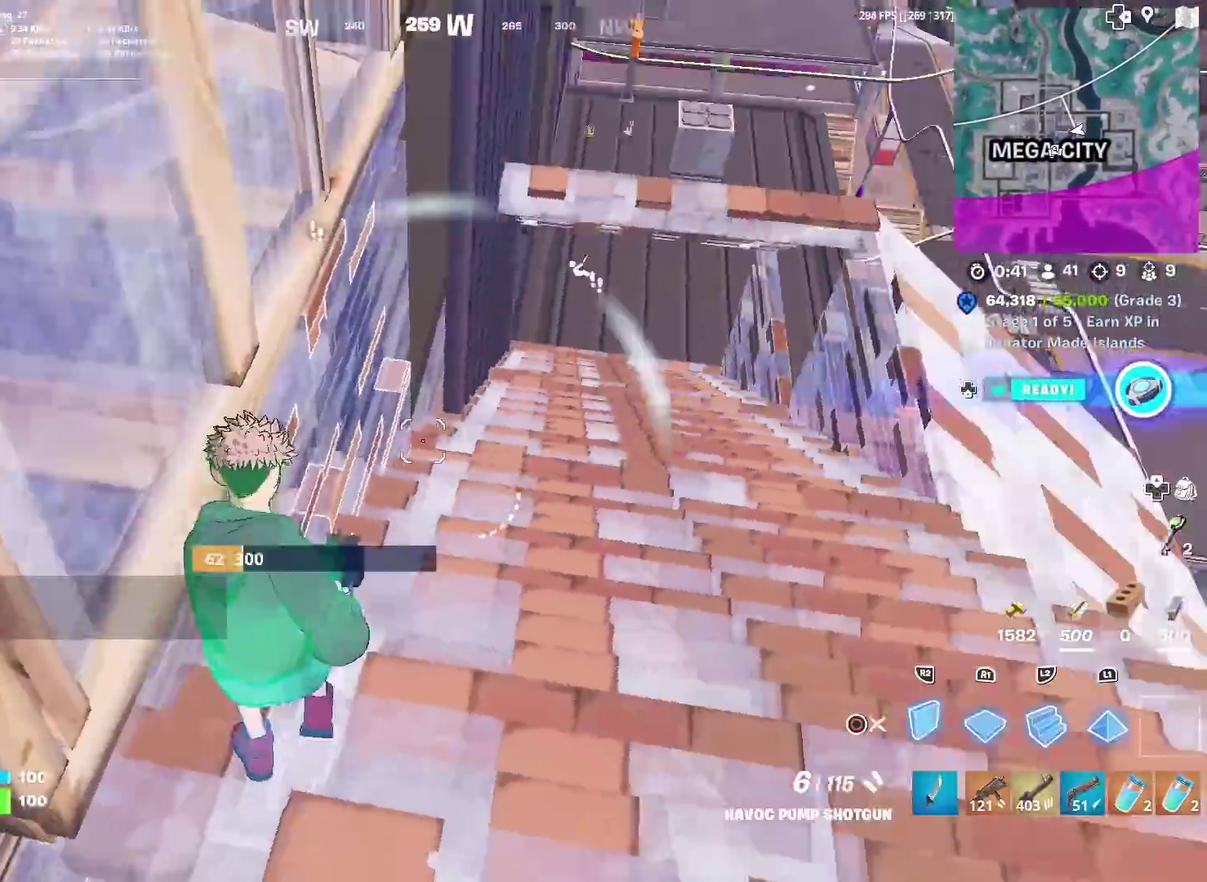
{"dt_ms": 400, "buttons": [], "left_stick": "up-right", "right_stick": "center", "events": [[17, "right_stick", "center"], [67, "CIRCLE", "up"], [100, "R1", "down"], [200, "L2", "down"], [217, "R1", "up"], [234, "right_stick", "up-right"], [284, "CIRCLE", "down"], [300, "L2", "up"], [300, "right_stick", "center"], [400, "CIRCLE", "up"]]}
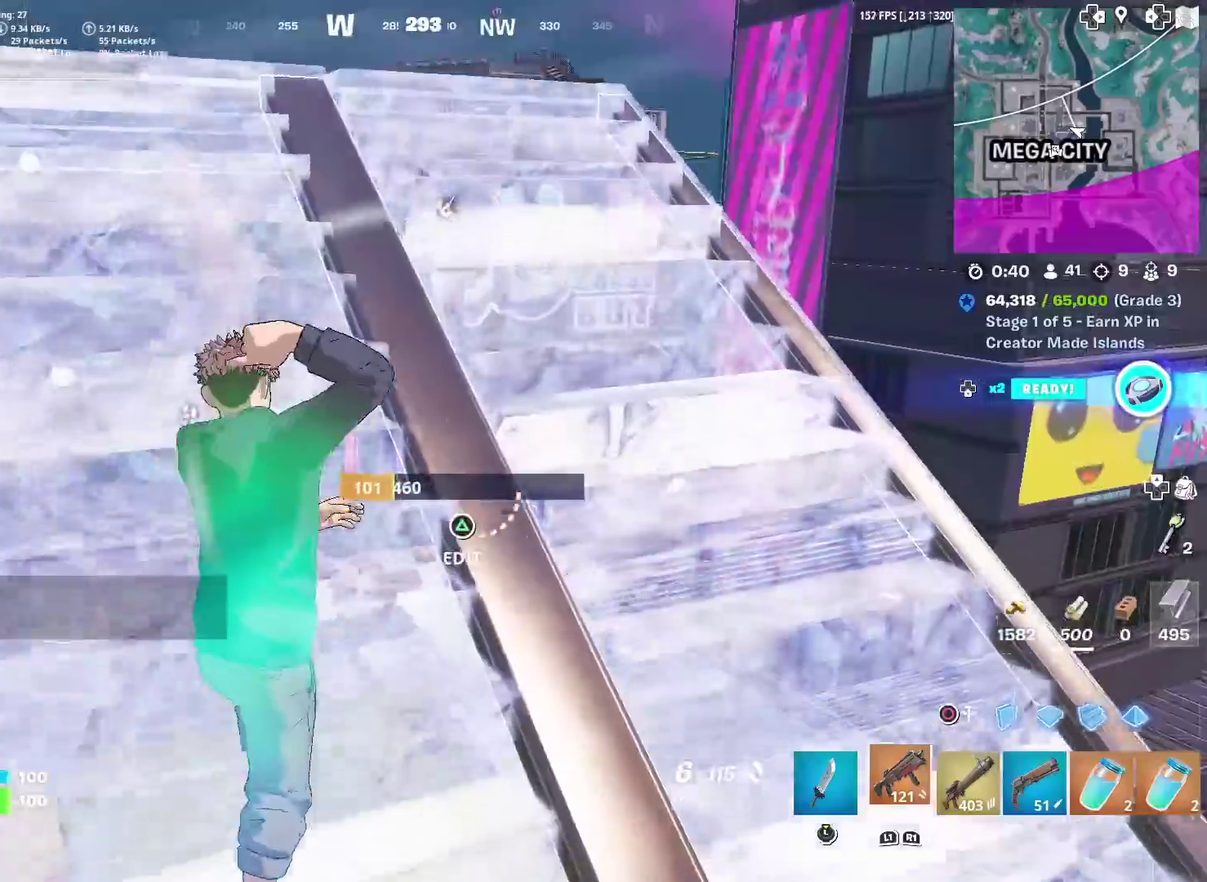
{"dt_ms": 601, "buttons": [], "left_stick": "up-right", "right_stick": "center", "events": [[100, "right_stick", "down"], [351, "right_stick", "center"]]}
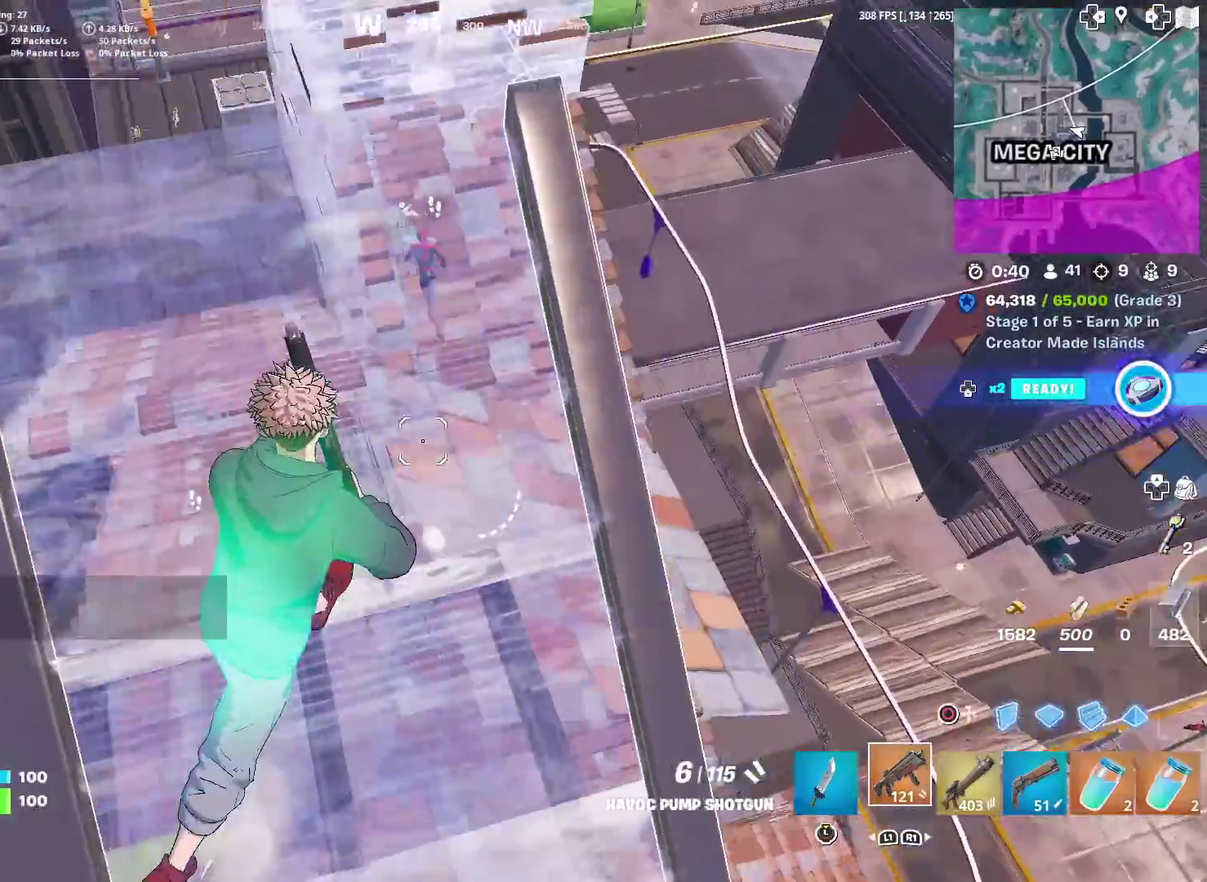
{"dt_ms": 400, "buttons": ["L2"], "left_stick": "center", "right_stick": "up-right", "events": [[117, "left_stick", "up"], [183, "left_stick", "up-left"], [300, "left_stick", "center"], [334, "L2", "down"], [400, "right_stick", "up-right"]]}
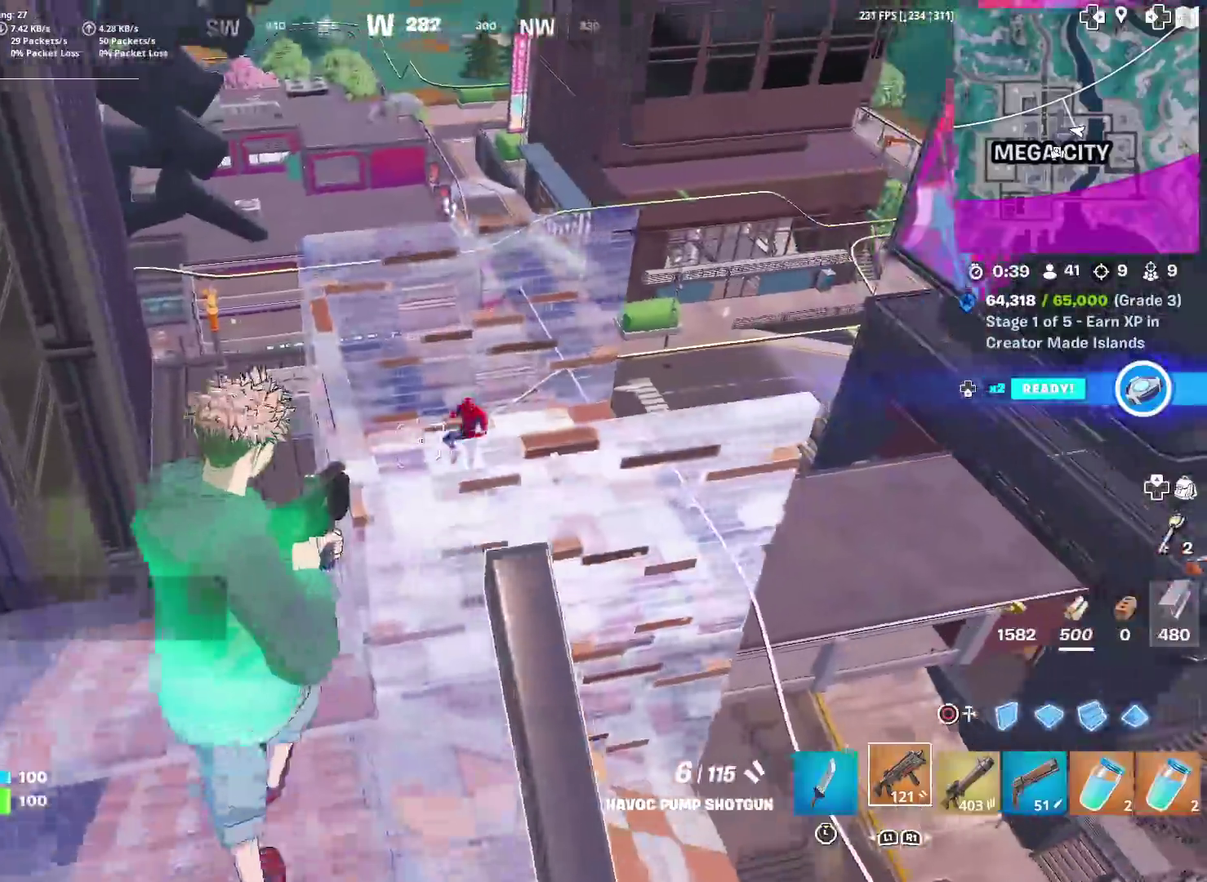
{"dt_ms": 601, "buttons": ["L2", "R1"], "left_stick": "up-left", "right_stick": "center", "events": [[100, "left_stick", "up"], [234, "R2", "down"], [251, "left_stick", "up-left"], [317, "L2", "up"], [334, "R2", "up"], [351, "CIRCLE", "down"], [351, "right_stick", "down-left"], [467, "CIRCLE", "up"], [484, "R1", "down"], [534, "right_stick", "center"], [584, "L2", "down"]]}
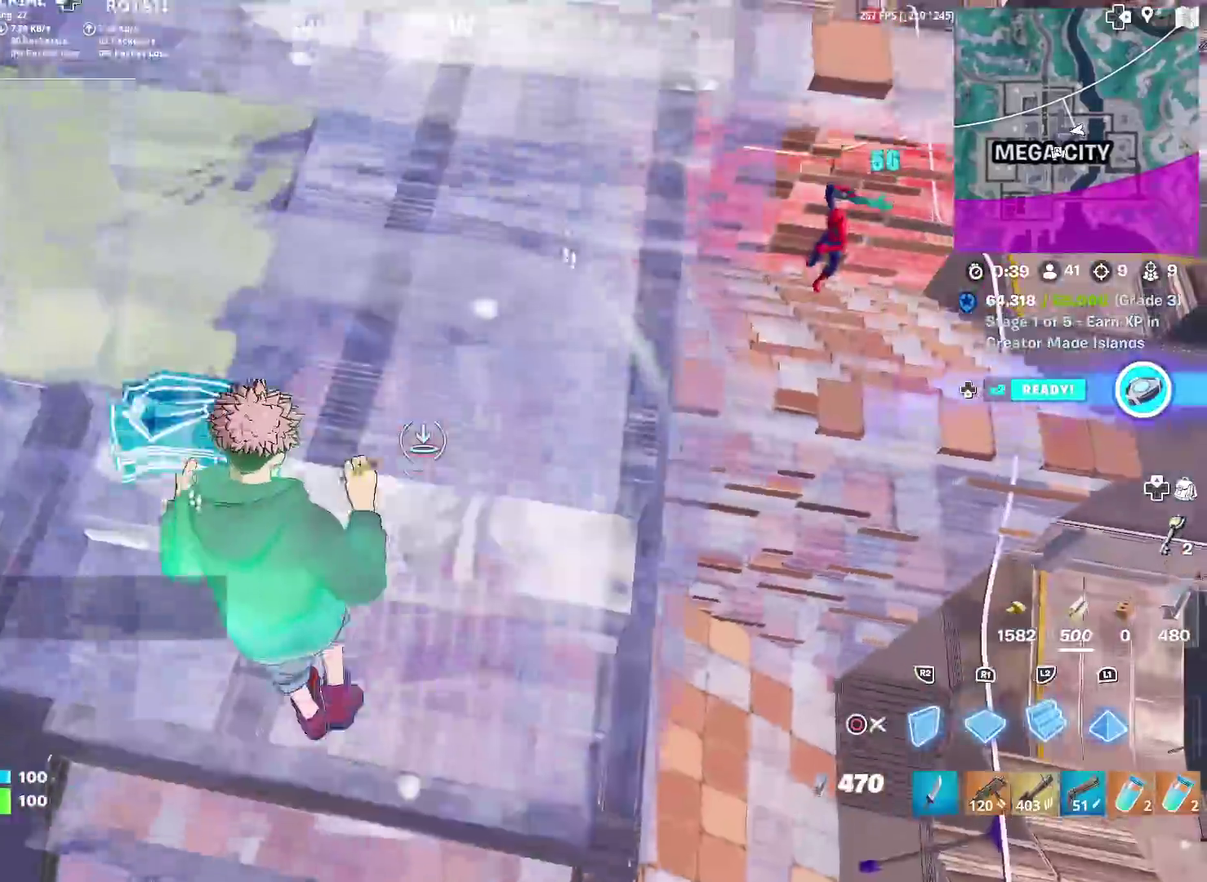
{"dt_ms": 300, "buttons": ["R2"], "left_stick": "up-left", "right_stick": "right", "events": [[33, "left_stick", "up"], [50, "R1", "up"], [67, "right_stick", "right"], [83, "L2", "up"], [117, "R2", "down"], [117, "left_stick", "up-left"], [183, "right_stick", "left"], [284, "right_stick", "right"]]}
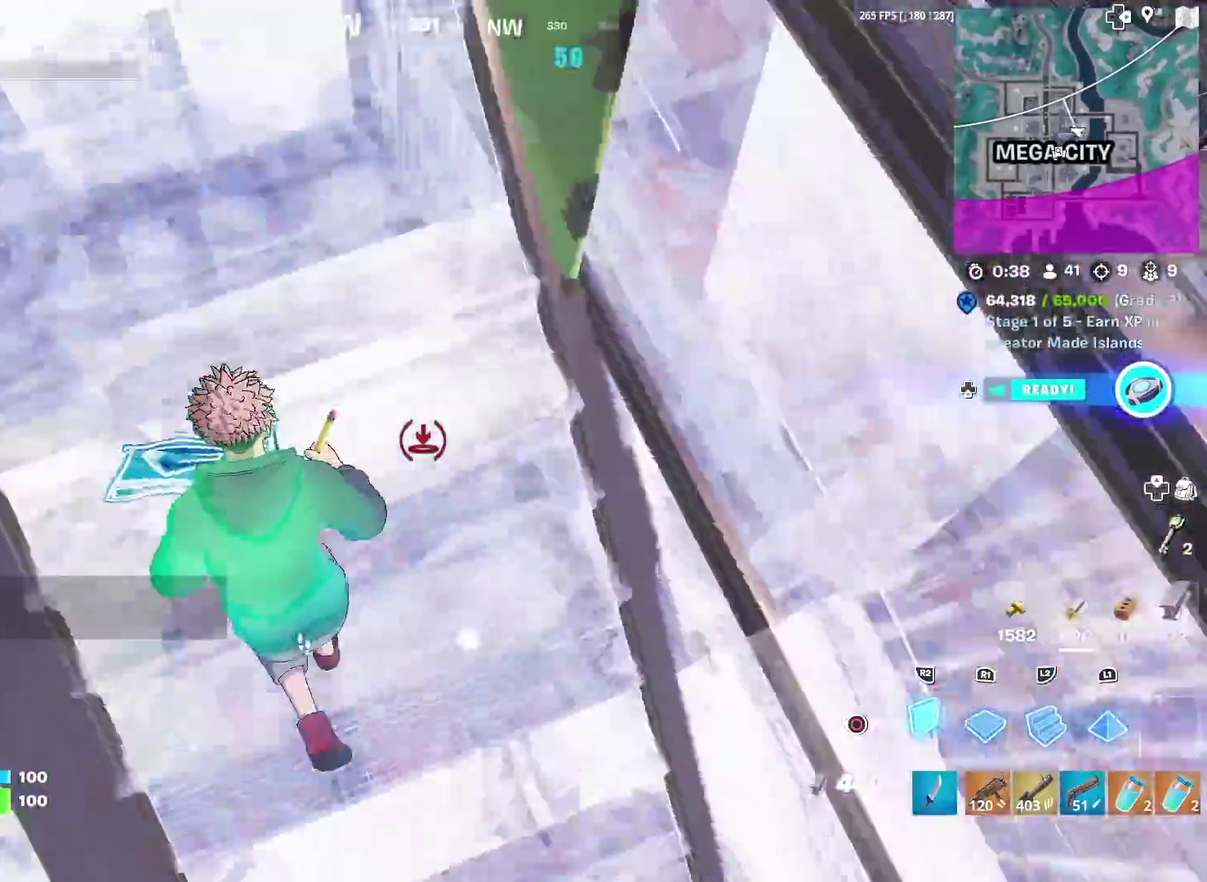
{"dt_ms": 701, "buttons": [], "left_stick": "up", "right_stick": "center", "events": [[34, "left_stick", "down-left"], [134, "right_stick", "up-right"], [184, "CROSS", "down"], [184, "right_stick", "center"], [200, "left_stick", "down-right"], [267, "left_stick", "right"], [301, "CROSS", "up"], [351, "R2", "up"], [401, "left_stick", "up-right"], [501, "R1", "down"], [601, "R1", "up"], [684, "left_stick", "up"]]}
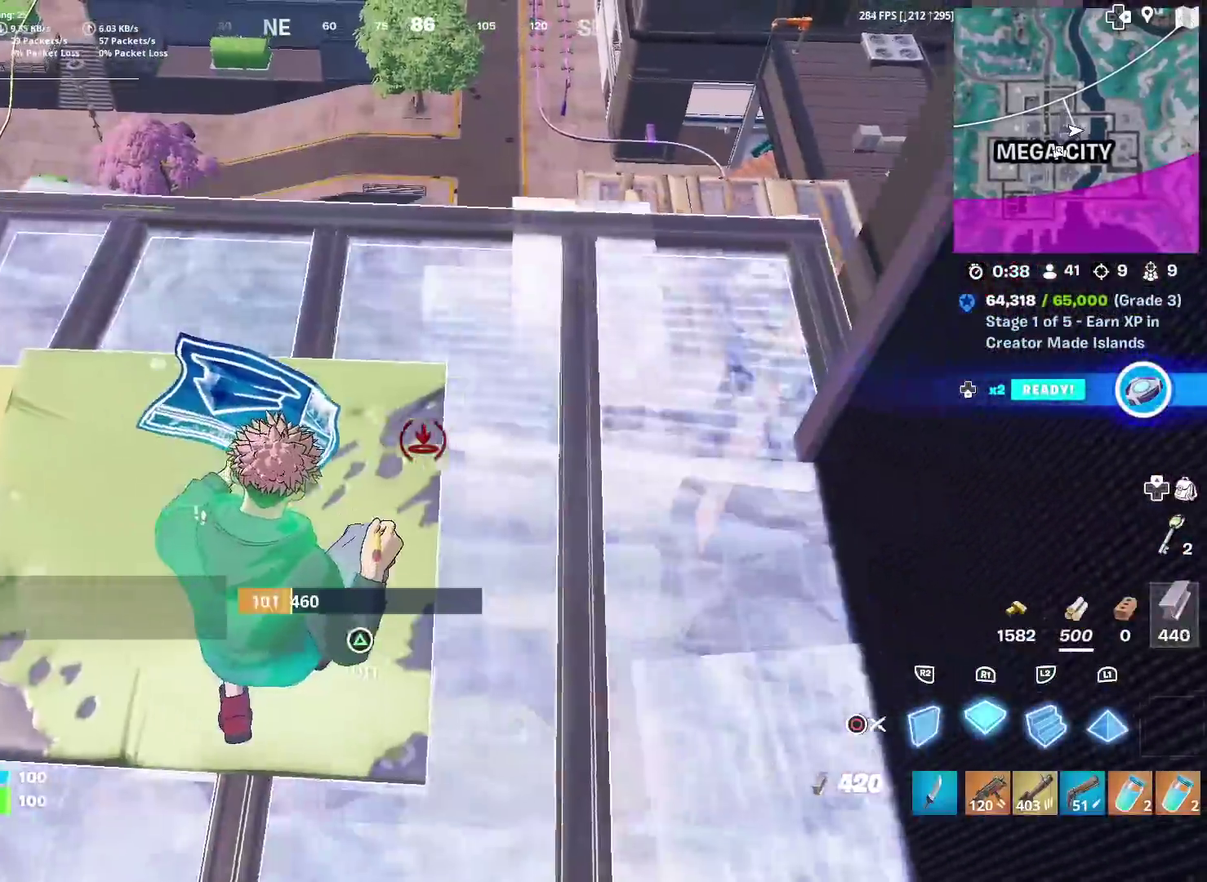
{"dt_ms": 300, "buttons": ["CROSS"], "left_stick": "up", "right_stick": "left", "events": [[83, "left_stick", "up-left"], [234, "left_stick", "up"], [267, "right_stick", "left"], [284, "CROSS", "down"]]}
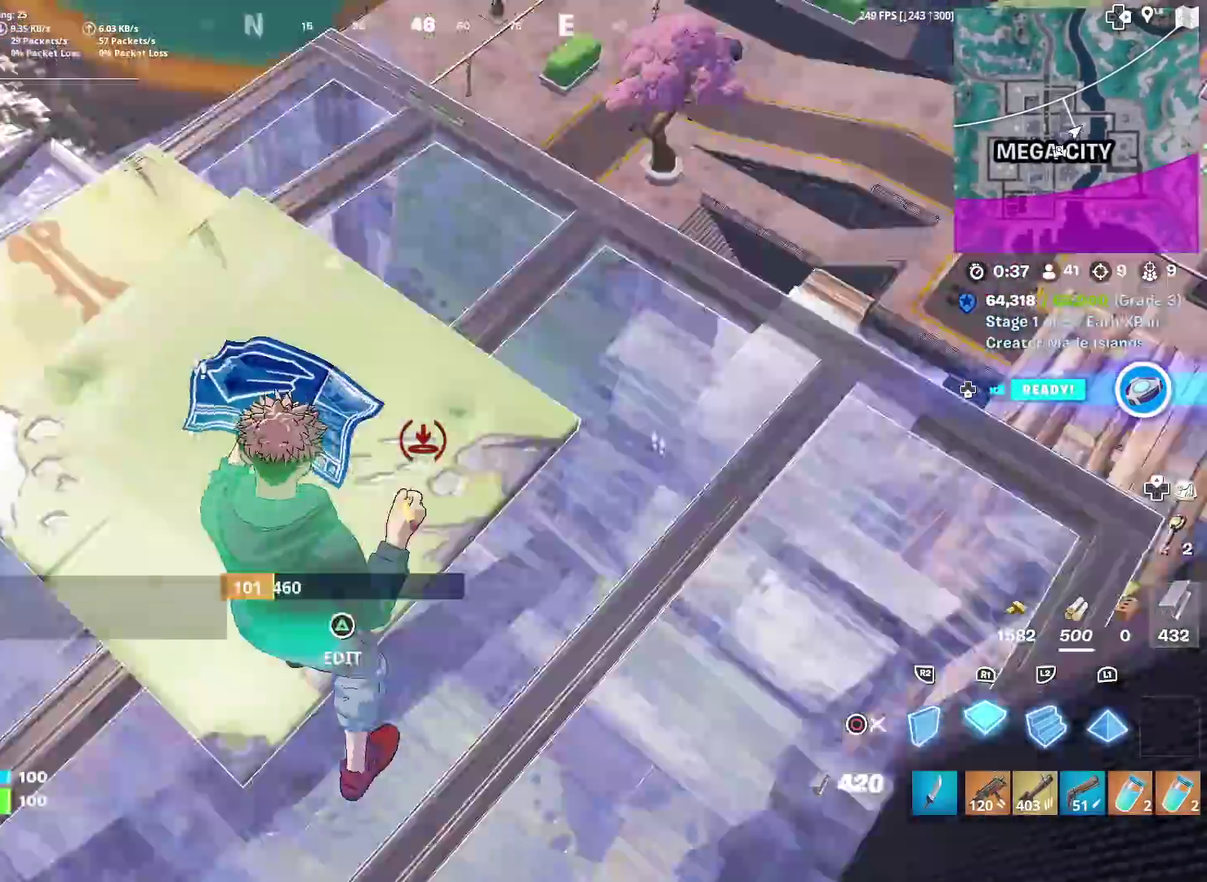
{"dt_ms": 901, "buttons": [], "left_stick": "up-left", "right_stick": "center", "events": [[67, "right_stick", "center"], [84, "CROSS", "up"], [251, "L2", "down"], [267, "left_stick", "up-right"], [334, "CIRCLE", "down"], [367, "L2", "up"], [467, "CIRCLE", "up"], [718, "left_stick", "up"], [768, "right_stick", "left"], [801, "left_stick", "up-left"], [851, "right_stick", "center"]]}
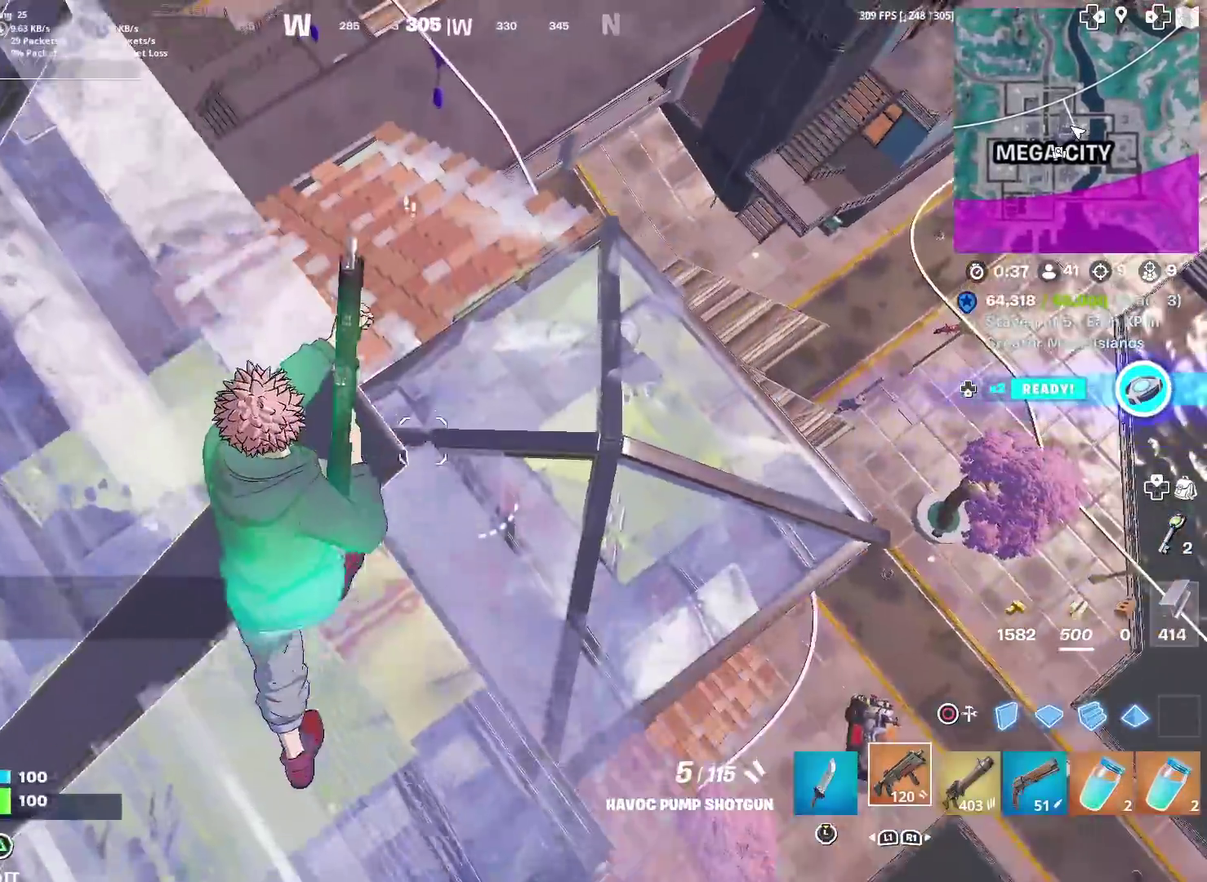
{"dt_ms": 300, "buttons": ["R1"], "left_stick": "up", "right_stick": "center", "events": [[250, "left_stick", "up"], [300, "R1", "down"]]}
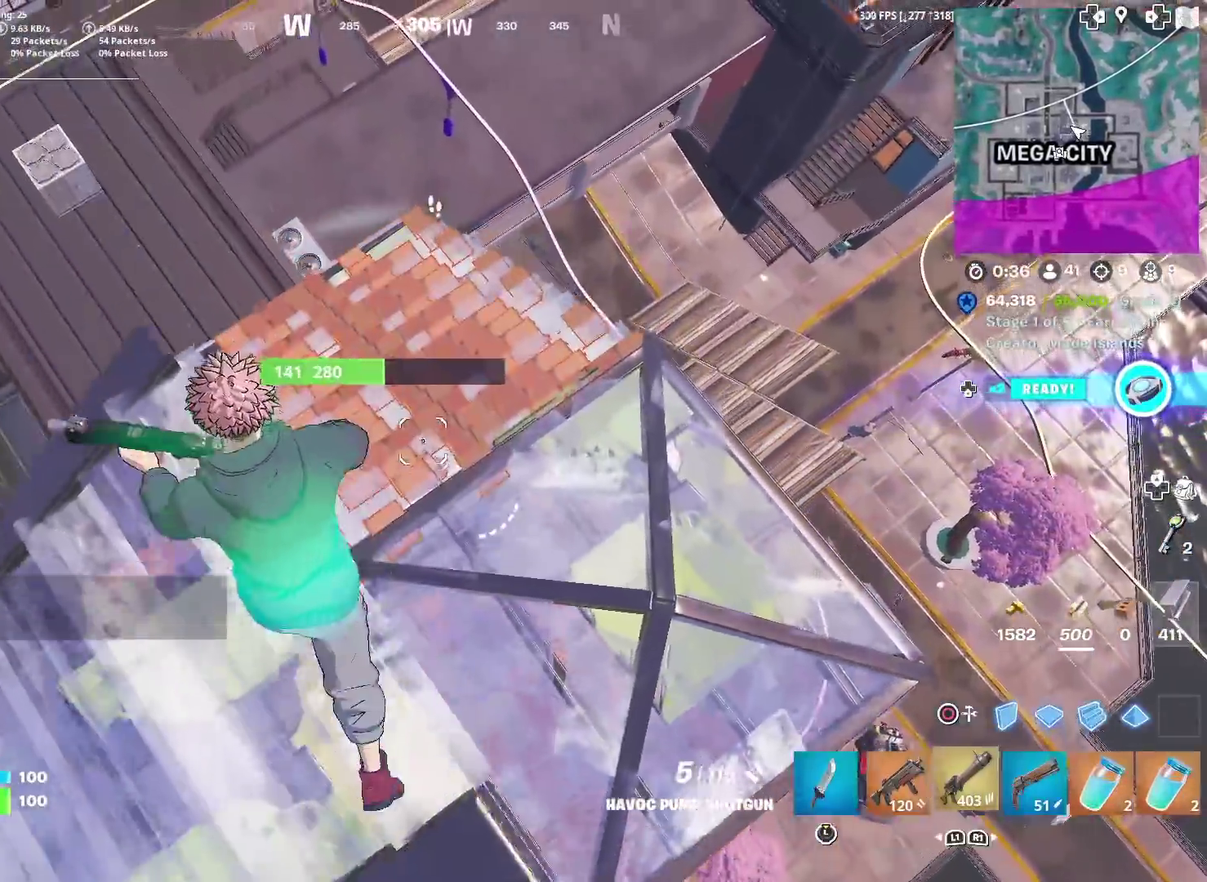
{"dt_ms": 601, "buttons": ["R2"], "left_stick": "center", "right_stick": "right", "events": [[84, "R1", "up"], [167, "left_stick", "center"], [201, "R2", "down"], [234, "left_stick", "down"], [334, "left_stick", "down-left"], [451, "left_stick", "center"], [551, "right_stick", "right"]]}
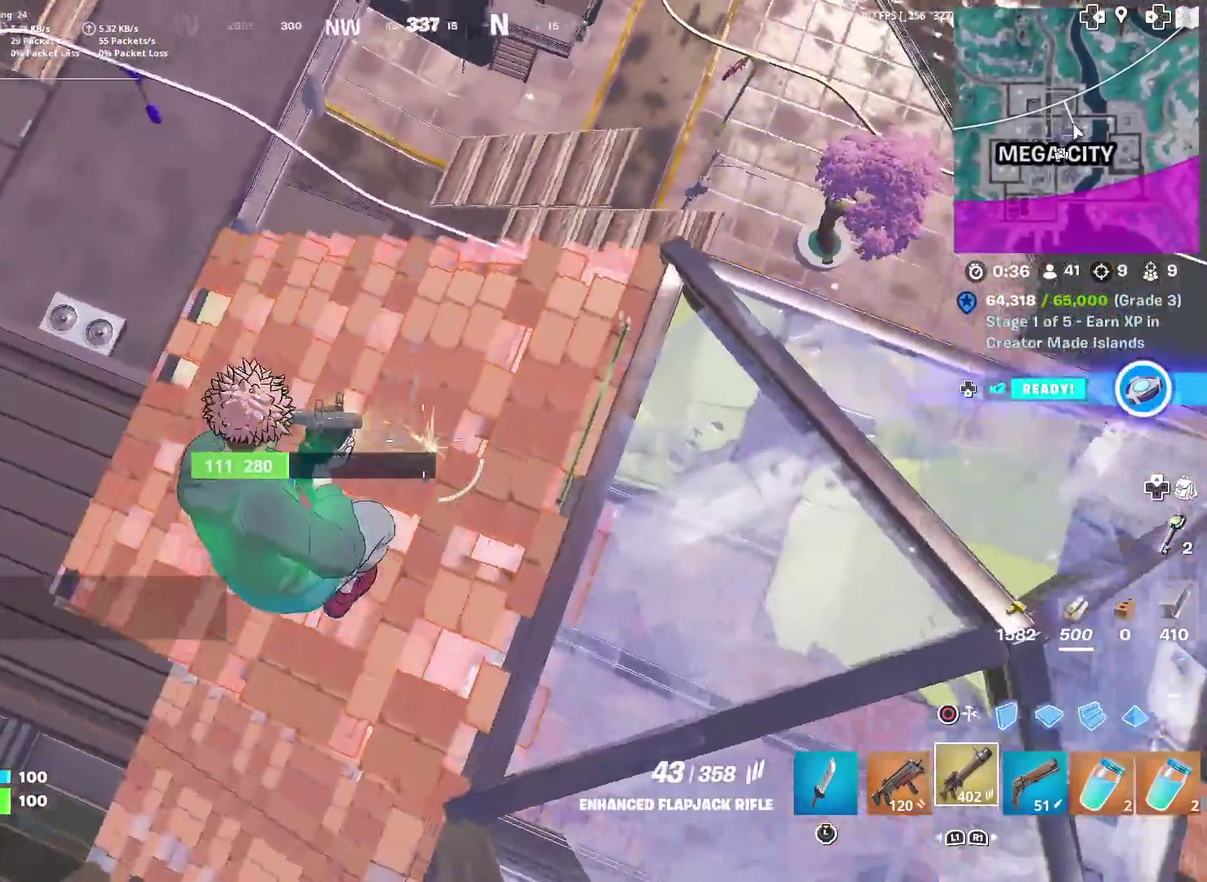
{"dt_ms": 400, "buttons": ["R2"], "left_stick": "up-left", "right_stick": "up-right", "events": [[33, "left_stick", "left"], [83, "right_stick", "up-right"], [150, "left_stick", "up-left"], [217, "left_stick", "up"], [384, "left_stick", "up-left"]]}
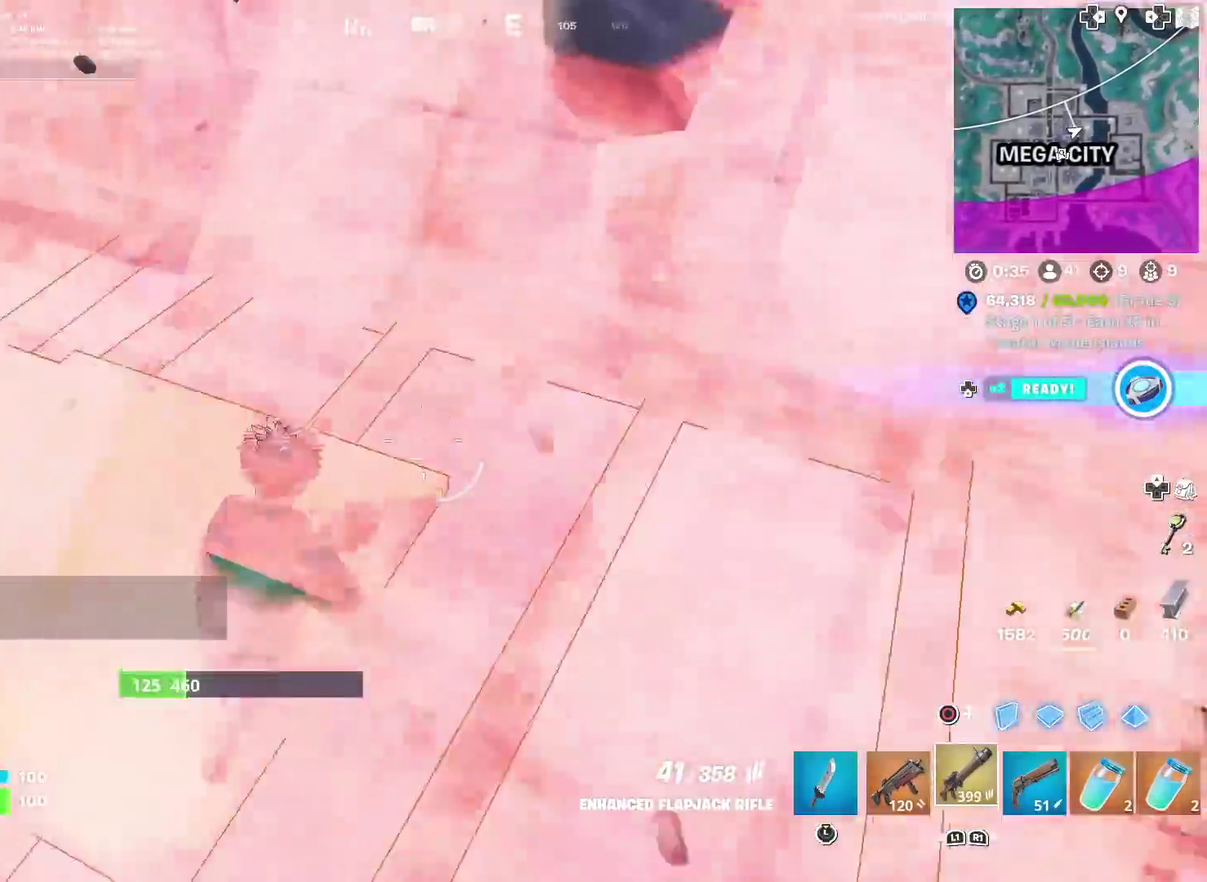
{"dt_ms": 601, "buttons": [], "left_stick": "right", "right_stick": "up", "events": [[117, "L1", "down"], [117, "R2", "up"], [217, "L1", "up"], [234, "right_stick", "center"], [334, "left_stick", "up"], [384, "left_stick", "up-right"], [434, "left_stick", "right"], [584, "right_stick", "up"]]}
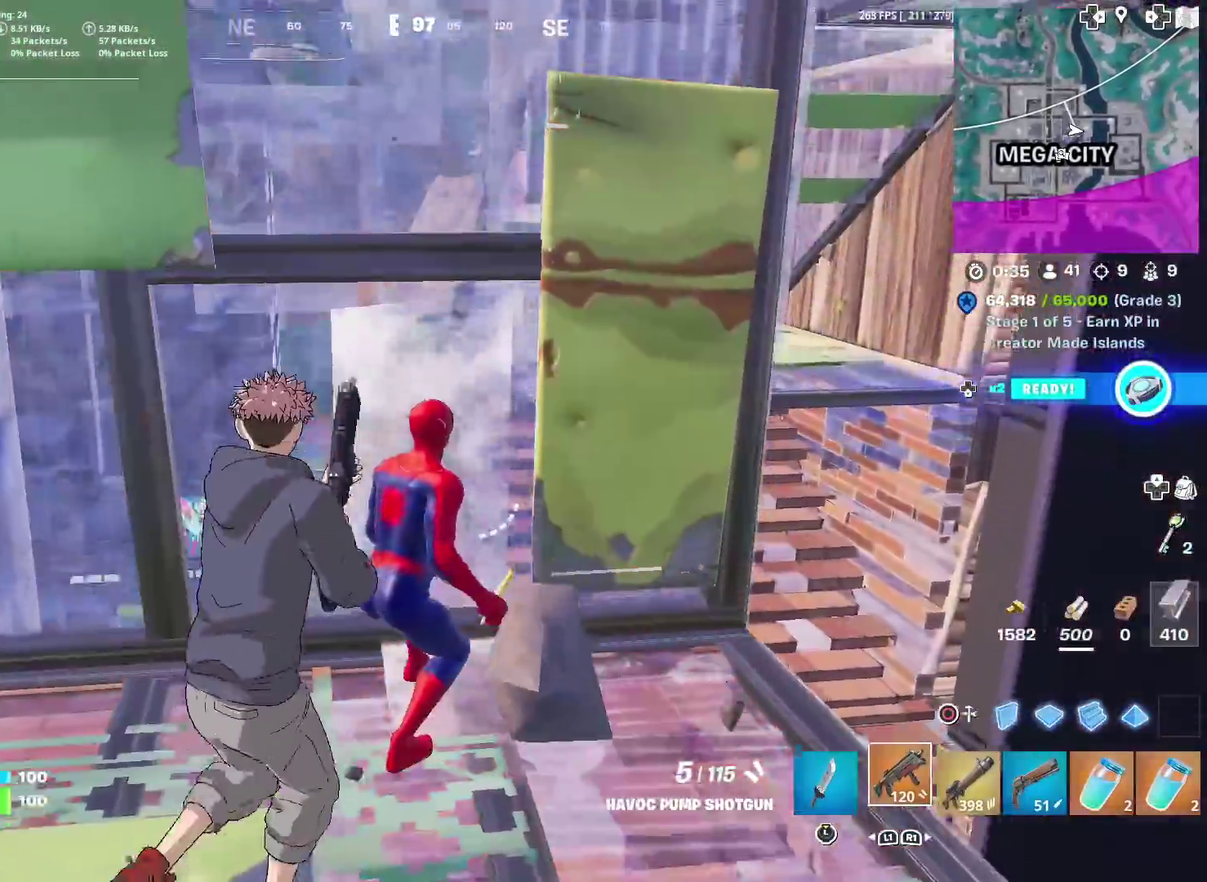
{"dt_ms": 400, "buttons": [], "left_stick": "down-left", "right_stick": "center", "events": [[17, "R2", "down"], [17, "left_stick", "center"], [50, "right_stick", "left"], [67, "left_stick", "down"], [134, "R2", "up"], [134, "right_stick", "down-left"], [200, "right_stick", "center"], [217, "R1", "down"], [267, "R1", "up"], [267, "left_stick", "down-left"]]}
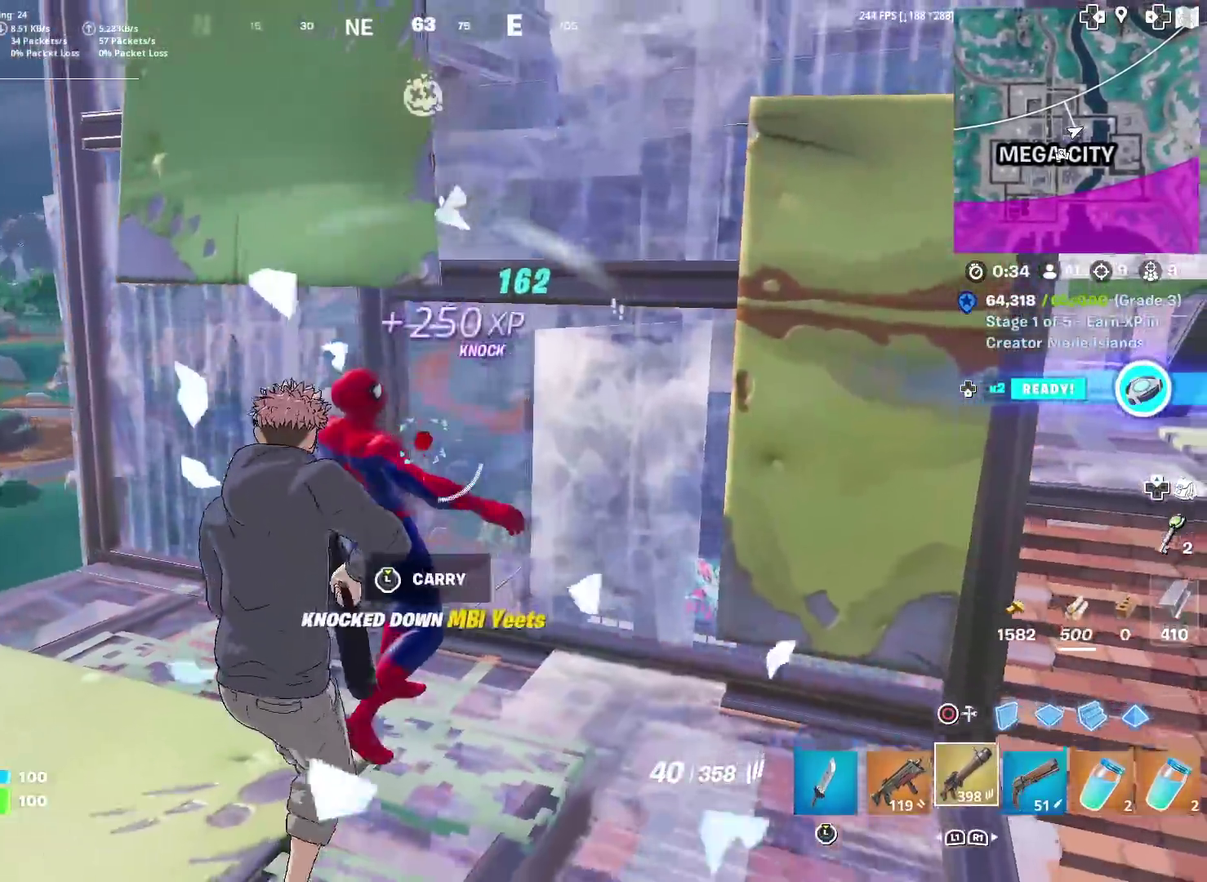
{"dt_ms": 501, "buttons": ["R1"], "left_stick": "up", "right_stick": "center", "events": [[17, "CIRCLE", "down"], [34, "right_stick", "up"], [117, "CIRCLE", "up"], [134, "right_stick", "up-left"], [151, "R1", "down"], [184, "left_stick", "left"], [217, "right_stick", "down-left"], [267, "left_stick", "up-left"], [317, "left_stick", "up"], [351, "right_stick", "down"], [401, "right_stick", "center"]]}
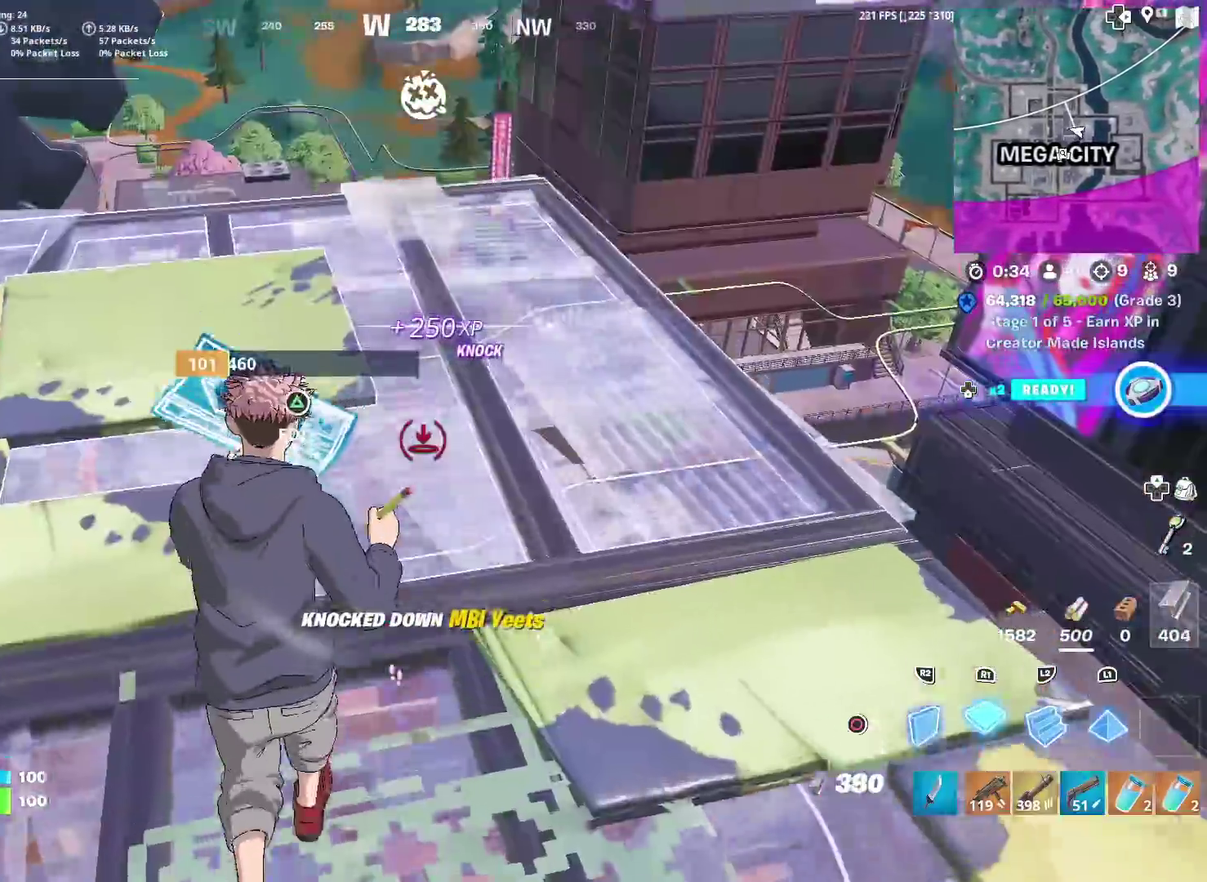
{"dt_ms": 500, "buttons": ["R2"], "left_stick": "down", "right_stick": "left", "events": [[33, "left_stick", "up-left"], [67, "R1", "up"], [133, "R2", "down"], [133, "left_stick", "left"], [250, "left_stick", "down-right"], [250, "right_stick", "left"], [267, "R2", "up"], [334, "right_stick", "center"], [350, "R1", "down"], [434, "left_stick", "down"], [450, "R1", "up"], [450, "right_stick", "left"], [500, "R2", "down"]]}
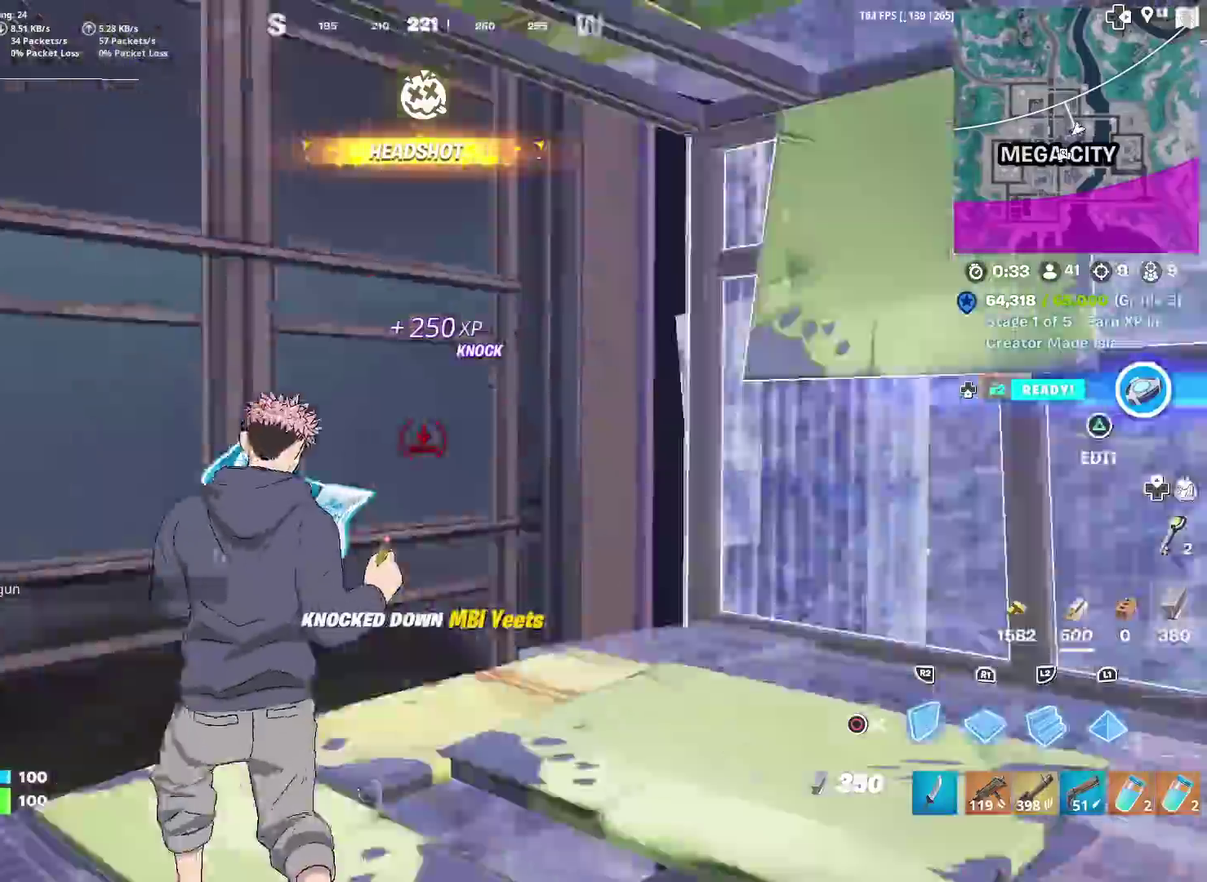
{"dt_ms": 501, "buttons": [], "left_stick": "left", "right_stick": "down-left"}
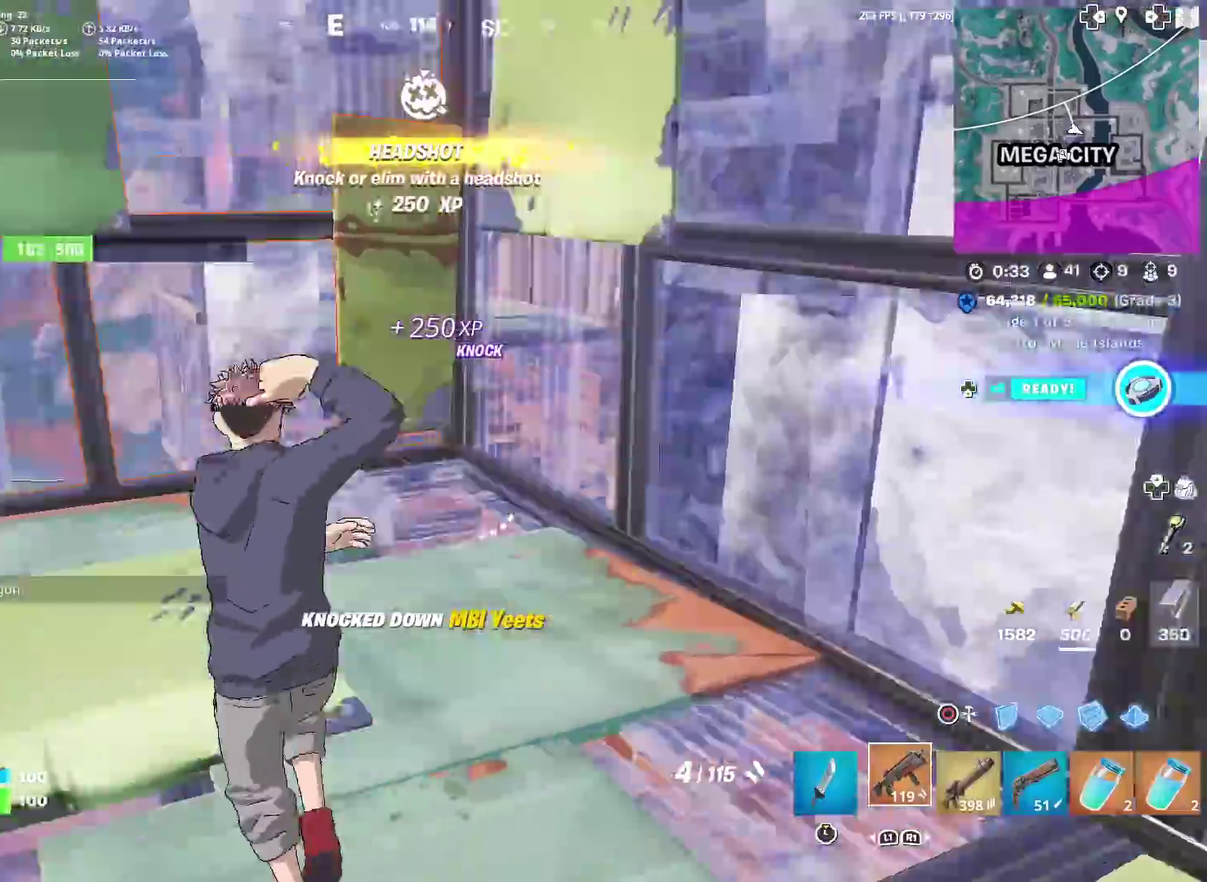
{"dt_ms": 500, "buttons": [], "left_stick": "up-right", "right_stick": "right"}
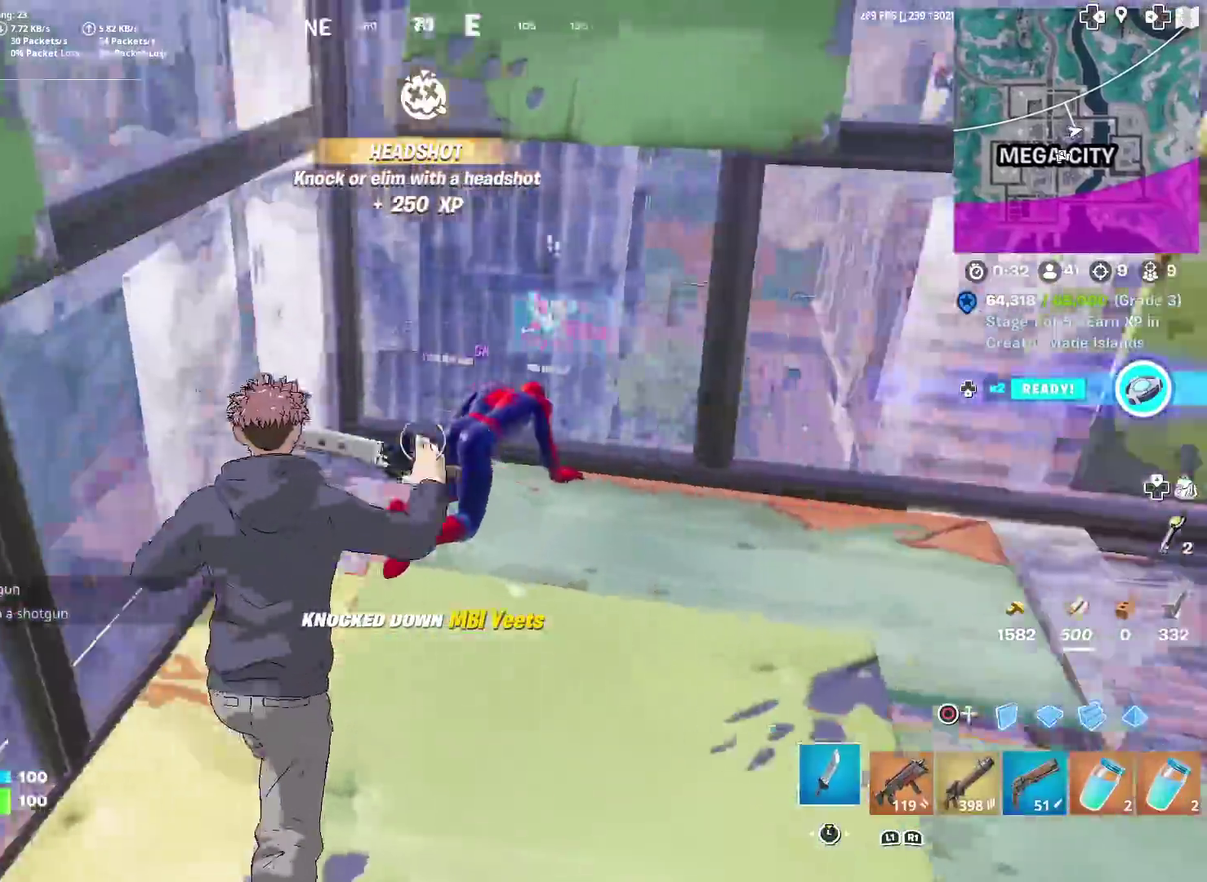
{"dt_ms": 401, "buttons": [], "left_stick": "right", "right_stick": "right"}
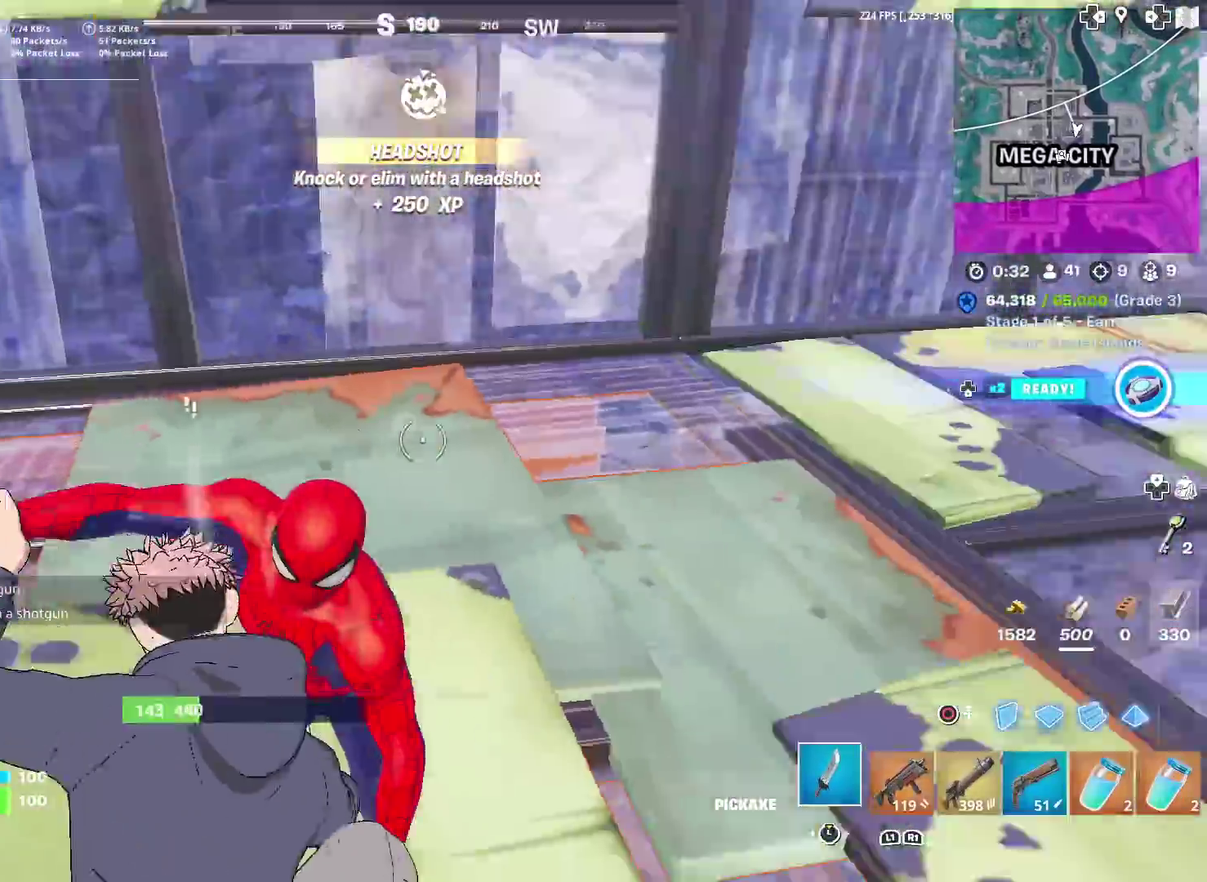
{"dt_ms": 600, "buttons": ["CIRCLE"], "left_stick": "up-right", "right_stick": "up-left", "events": [[50, "left_stick", "up-right"], [167, "right_stick", "up-right"], [183, "R2", "down"], [217, "right_stick", "up"], [267, "right_stick", "center"], [300, "R2", "up"], [450, "right_stick", "up-left"], [550, "CIRCLE", "down"]]}
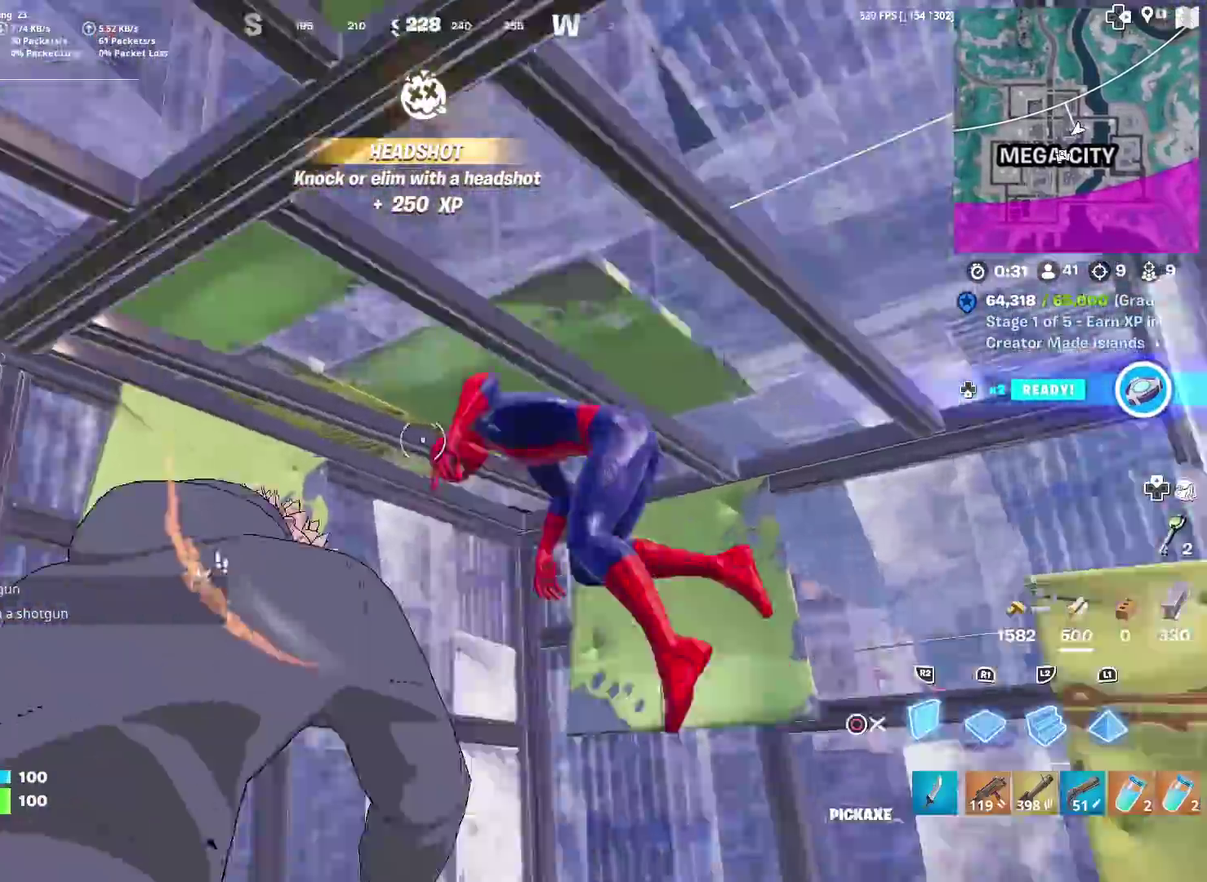
{"dt_ms": 301, "buttons": ["L1"], "left_stick": "down-right", "right_stick": "down", "events": [[67, "CIRCLE", "up"], [67, "left_stick", "right"], [84, "L1", "down"], [134, "right_stick", "center"], [167, "CROSS", "down"], [267, "CROSS", "up"], [267, "left_stick", "down-right"], [301, "right_stick", "down"]]}
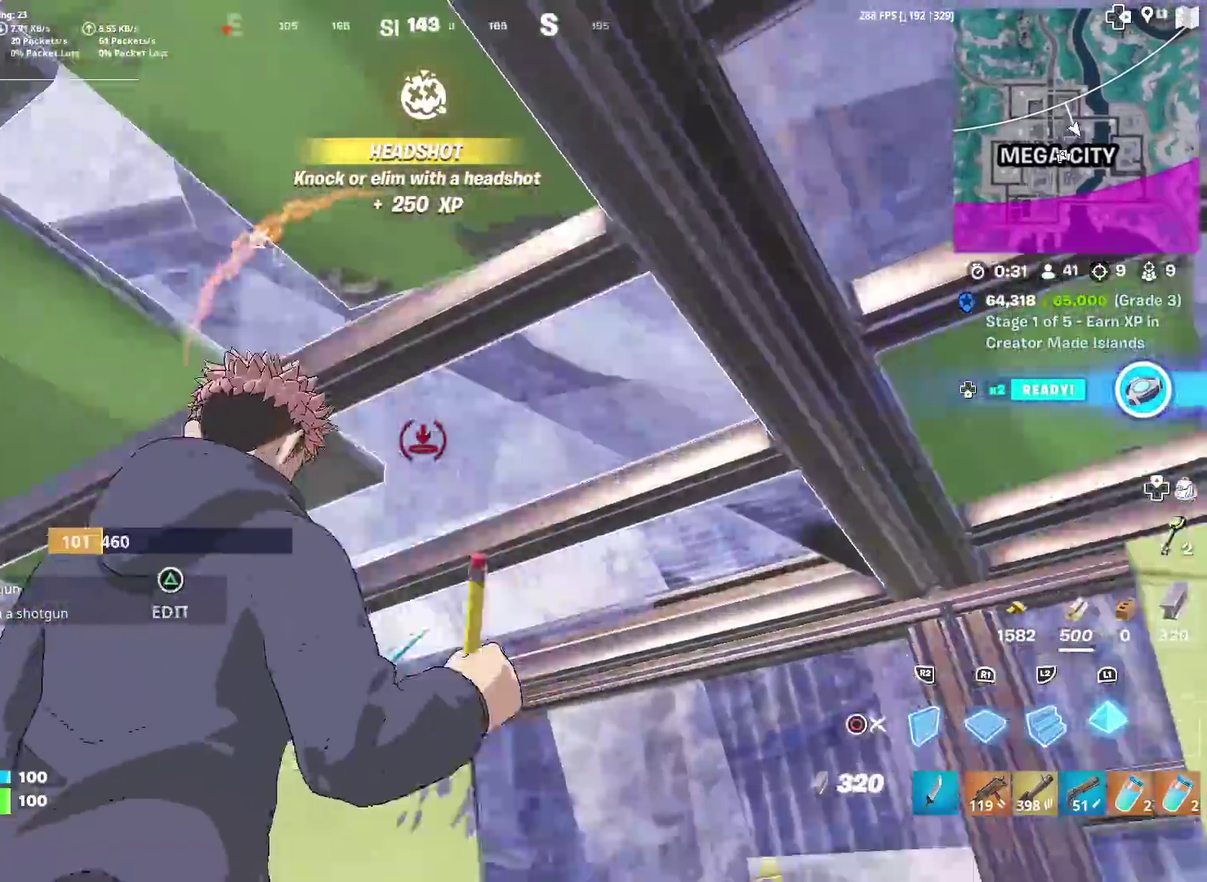
{"dt_ms": 700, "buttons": ["L2"], "left_stick": "down-right", "right_stick": "center", "events": [[33, "L1", "up"], [100, "right_stick", "center"], [117, "R1", "down"], [250, "R1", "up"], [283, "R2", "down"], [434, "L2", "down"], [484, "R2", "up"], [484, "right_stick", "up-left"], [534, "right_stick", "center"], [550, "L2", "up"], [567, "R2", "down"], [667, "R2", "up"], [700, "L2", "down"]]}
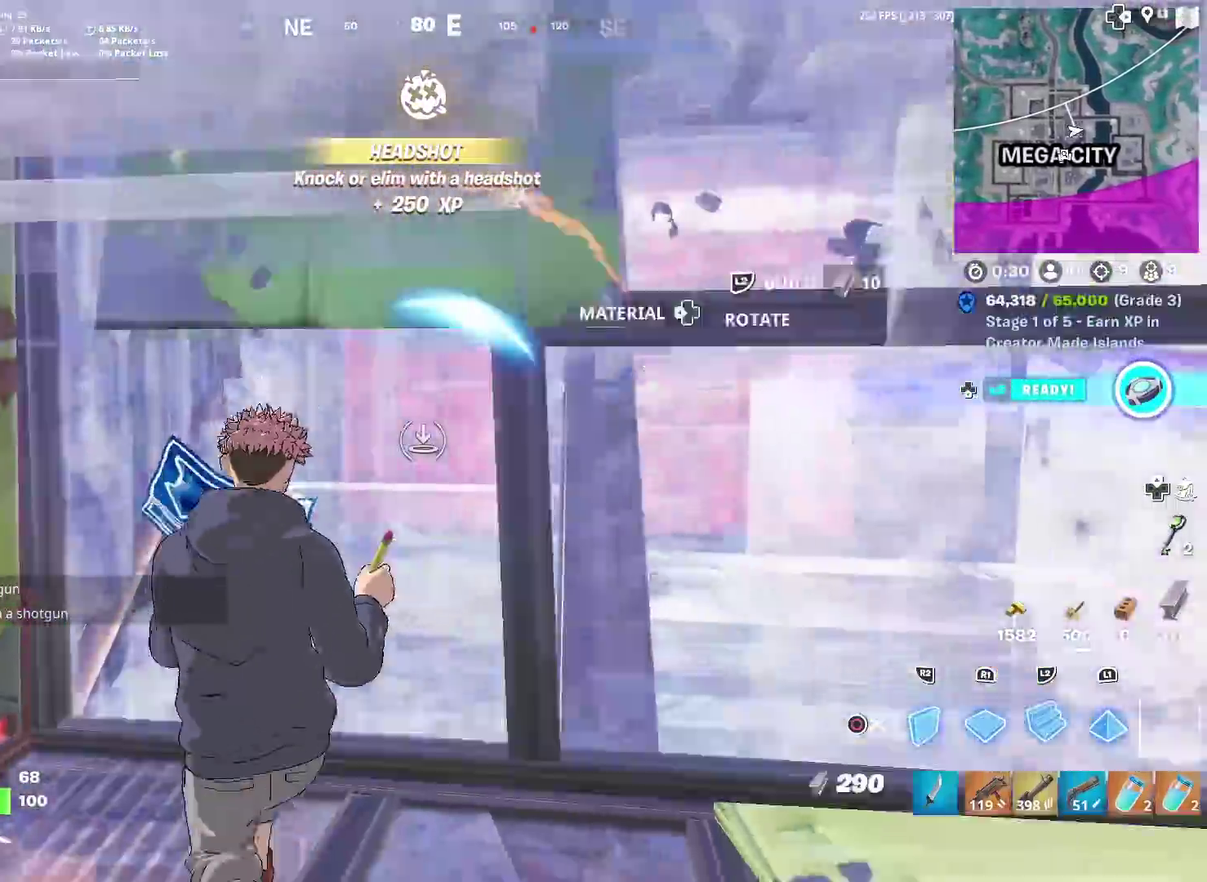
{"dt_ms": 301, "buttons": [], "left_stick": "down-right", "right_stick": "left", "events": [[50, "CIRCLE", "down"], [67, "L2", "up"], [184, "CIRCLE", "up"], [184, "R1", "down"], [251, "right_stick", "left"], [284, "R1", "up"]]}
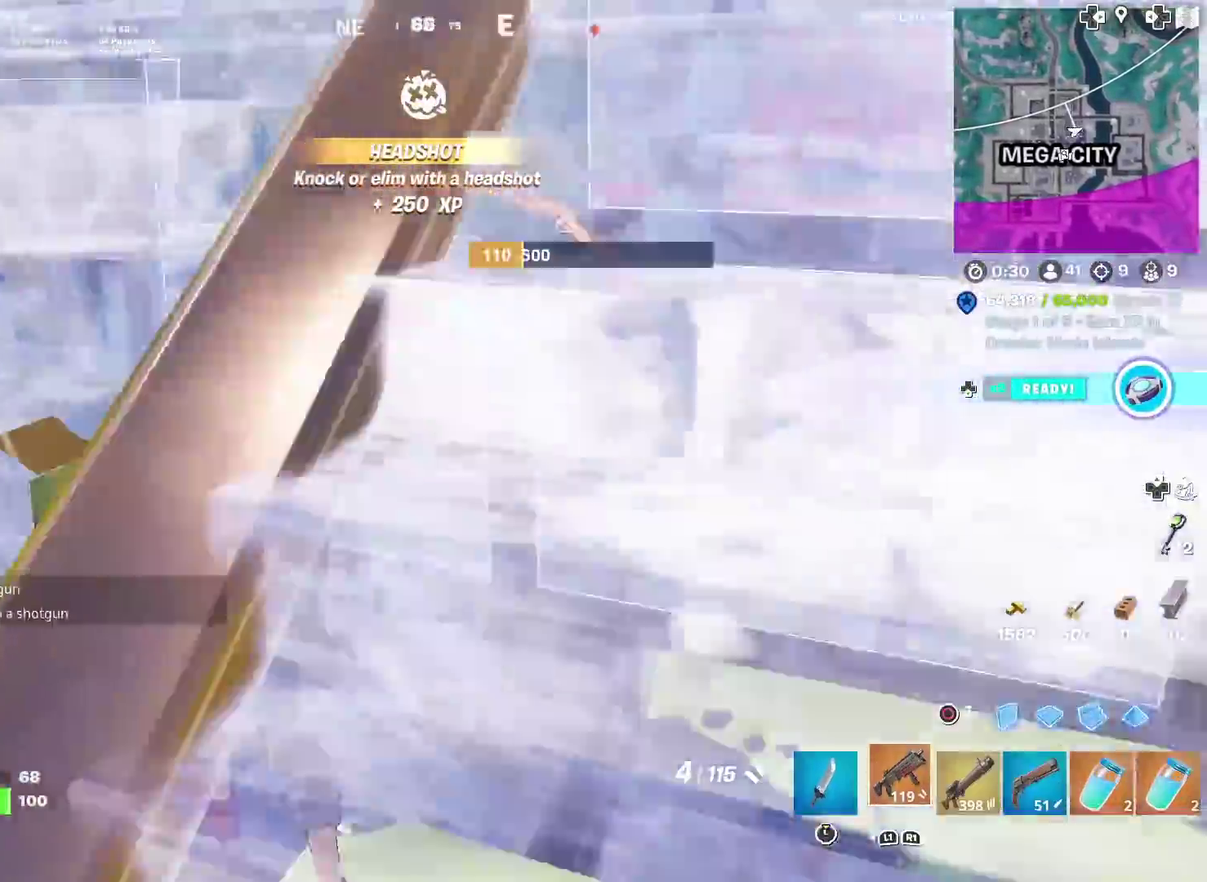
{"dt_ms": 901, "buttons": [], "left_stick": "left", "right_stick": "left", "events": [[267, "left_stick", "down"], [367, "left_stick", "down-left"], [400, "right_stick", "center"], [534, "left_stick", "left"], [567, "right_stick", "up-right"], [717, "right_stick", "right"], [901, "right_stick", "left"]]}